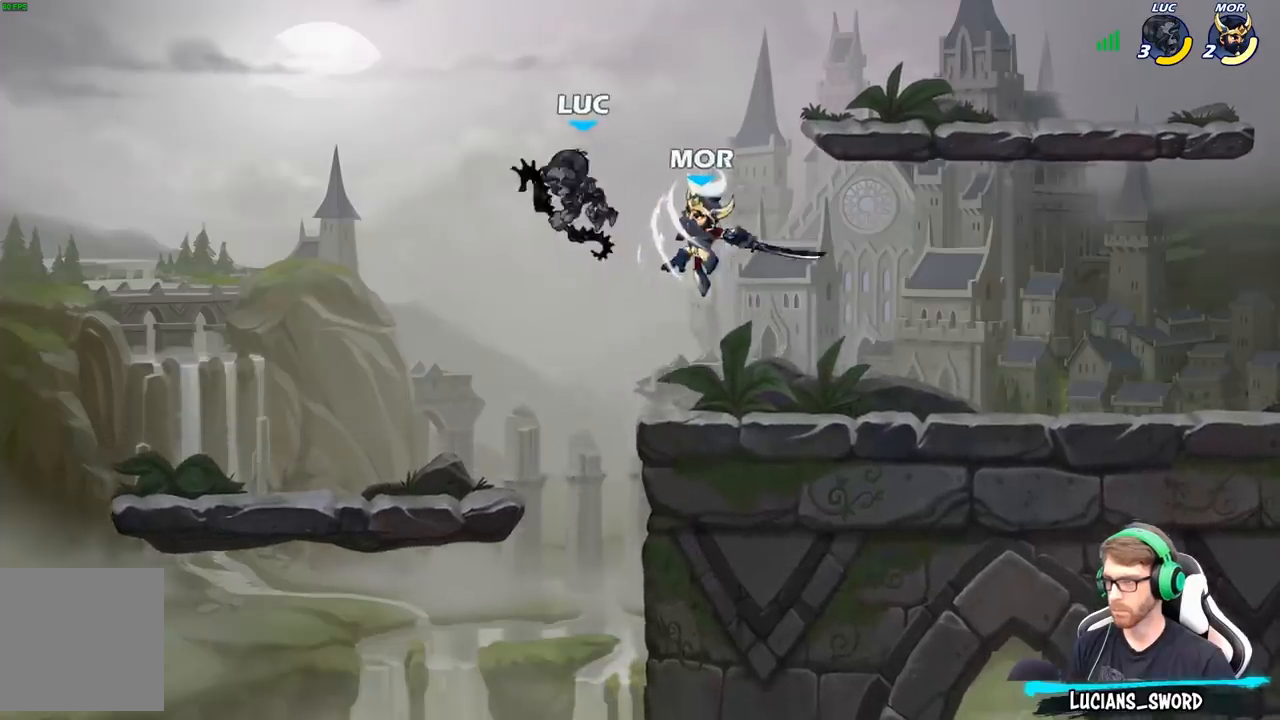
Gameplay with a controller (Xbox layout); each line is a JSON object with the inputs held at the frame after it. "events" lists button and stick changes between this image and that frame as [ms after this image, input, new state], when the widget could be followed in between.
{"buttons": [], "left_stick": "center", "right_stick": "center", "events": [[150, "X", "down"], [167, "left_stick", "down-right"], [233, "X", "up"], [317, "left_stick", "right"], [433, "left_stick", "center"]]}
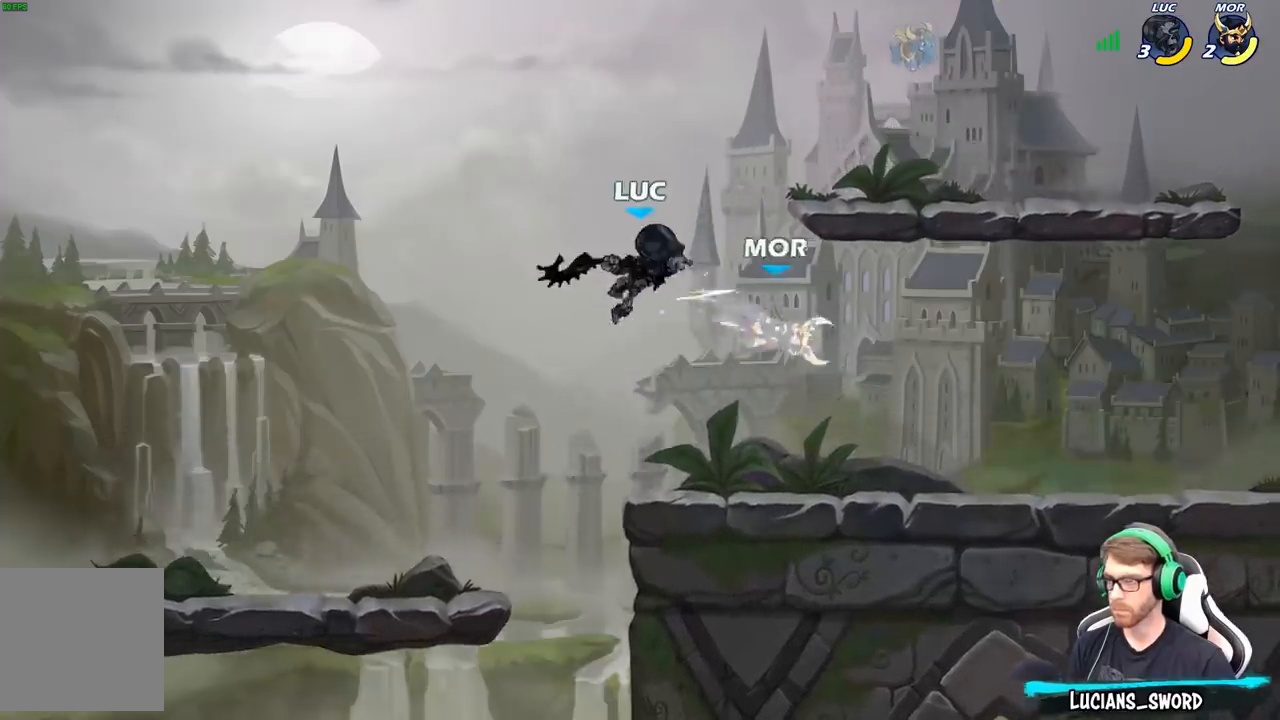
{"buttons": [], "left_stick": "center", "right_stick": "center", "events": [[150, "left_stick", "right"], [200, "left_stick", "center"], [233, "R2", "down"], [317, "X", "down"], [317, "left_stick", "down"], [333, "R2", "up"], [417, "X", "up"], [467, "left_stick", "center"]]}
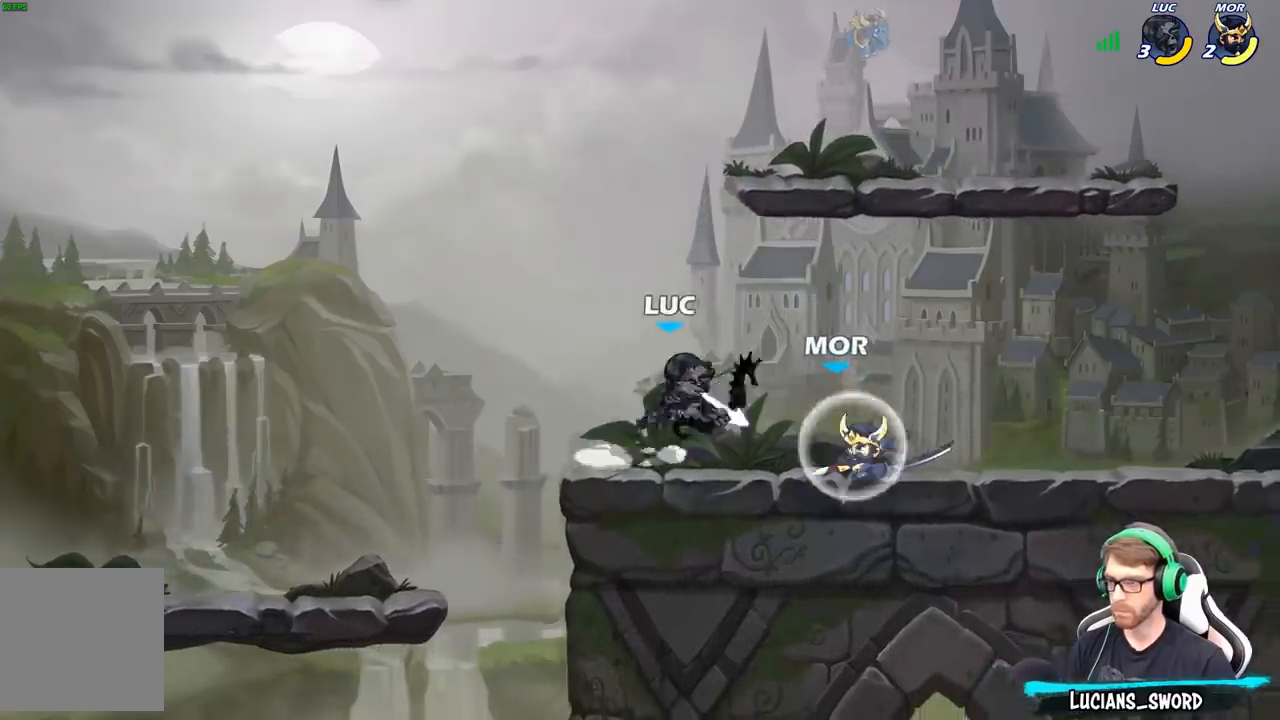
{"buttons": [], "left_stick": "center", "right_stick": "center", "events": [[117, "X", "down"], [383, "X", "up"]]}
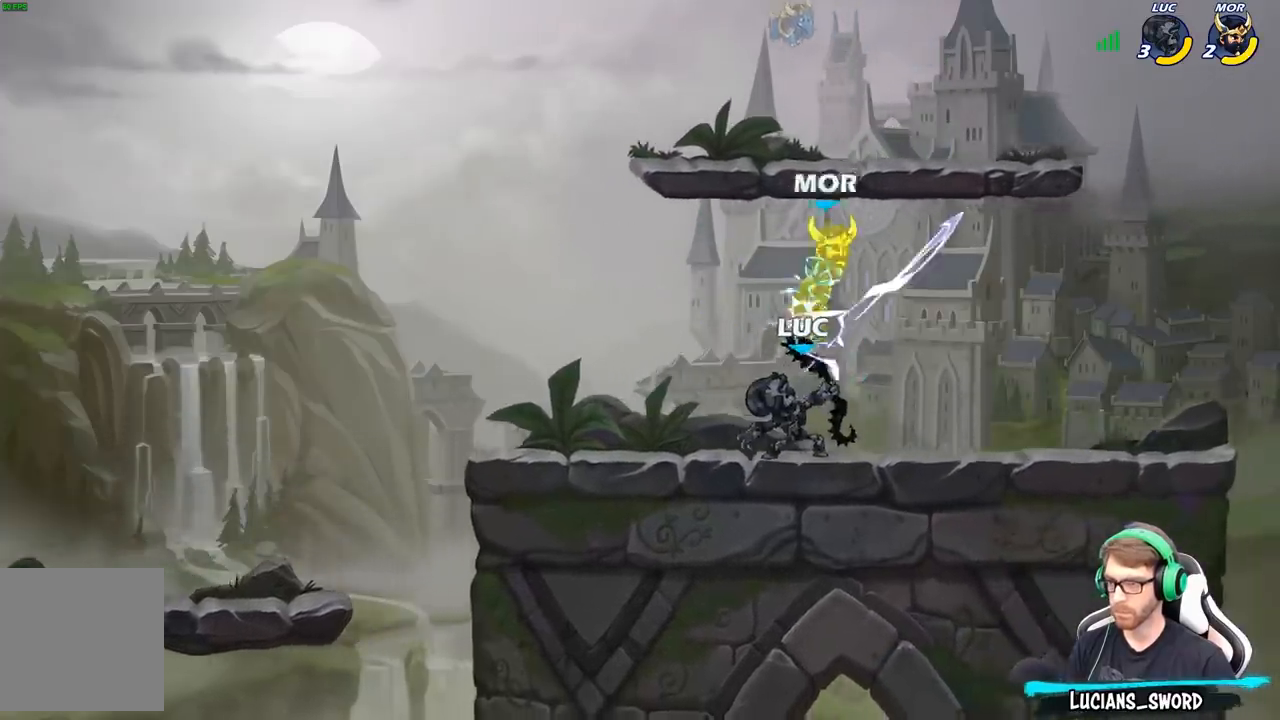
{"buttons": [], "left_stick": "left", "right_stick": "center", "events": [[200, "A", "down"], [300, "A", "up"], [300, "B", "down"], [367, "left_stick", "left"], [450, "B", "up"]]}
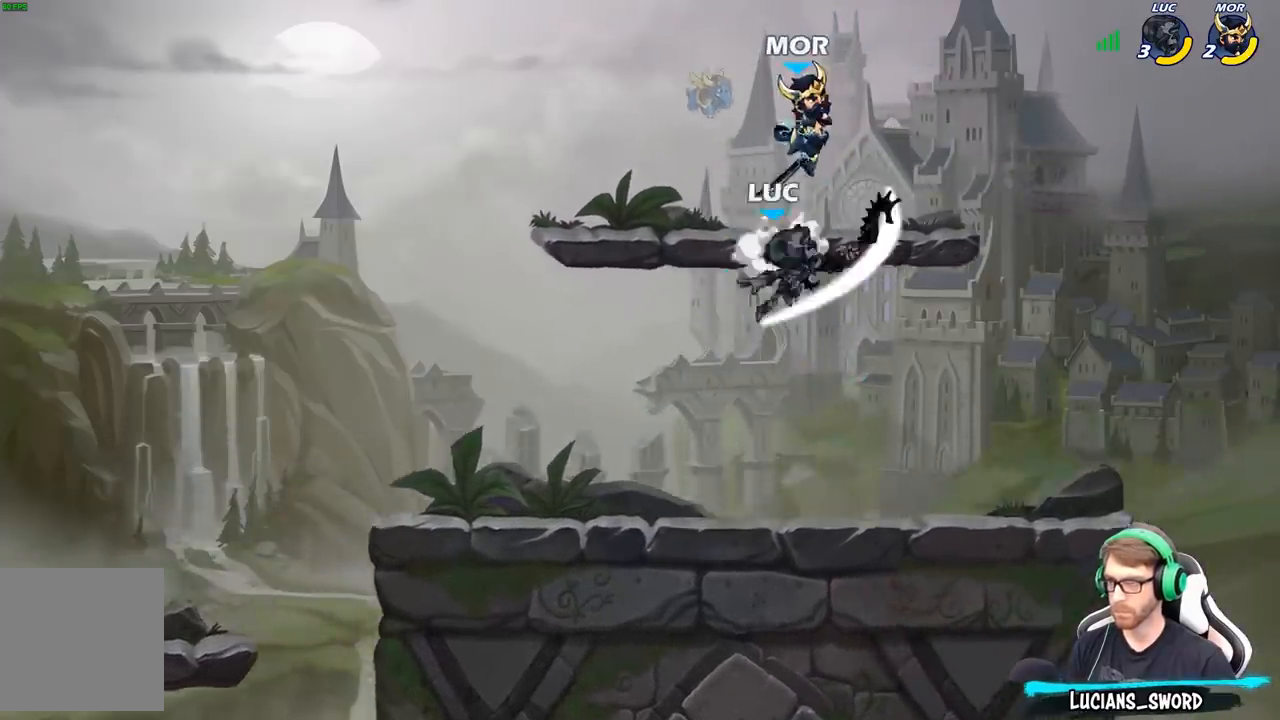
{"buttons": [], "left_stick": "center", "right_stick": "center", "events": [[67, "left_stick", "center"], [383, "X", "down"], [450, "X", "up"]]}
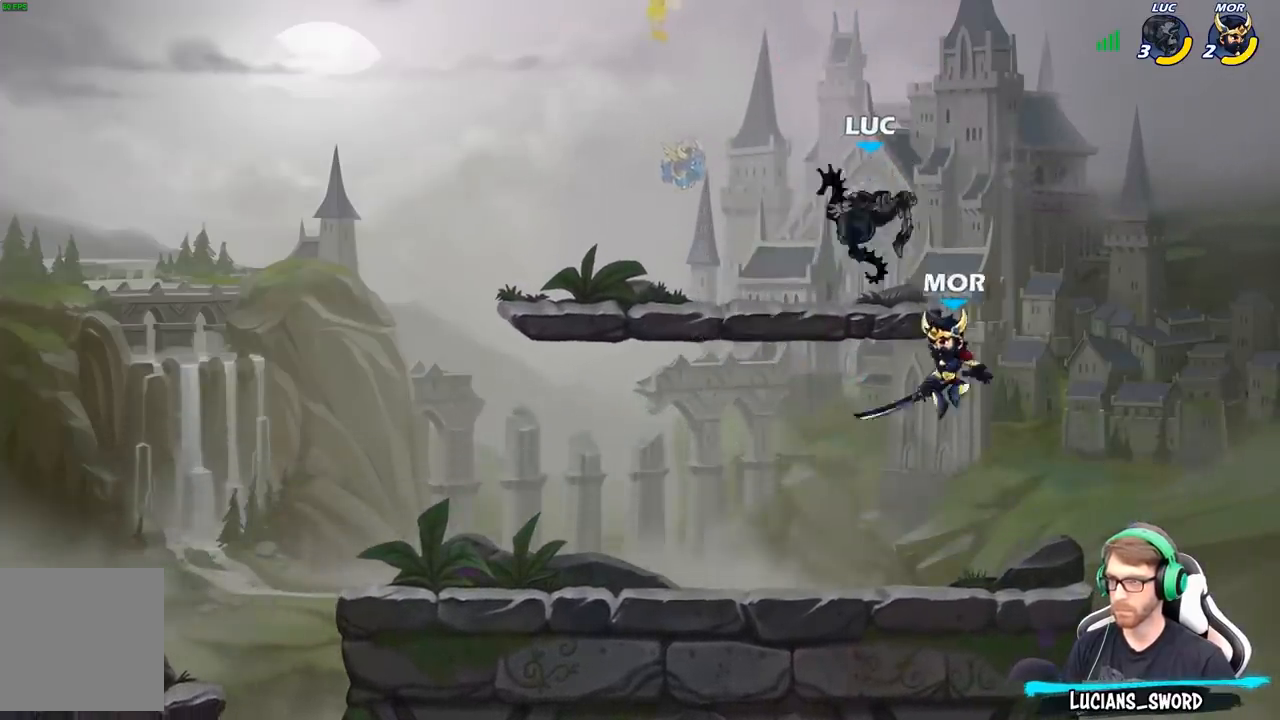
{"buttons": [], "left_stick": "down-left", "right_stick": "center", "events": [[33, "left_stick", "right"], [433, "left_stick", "down-left"]]}
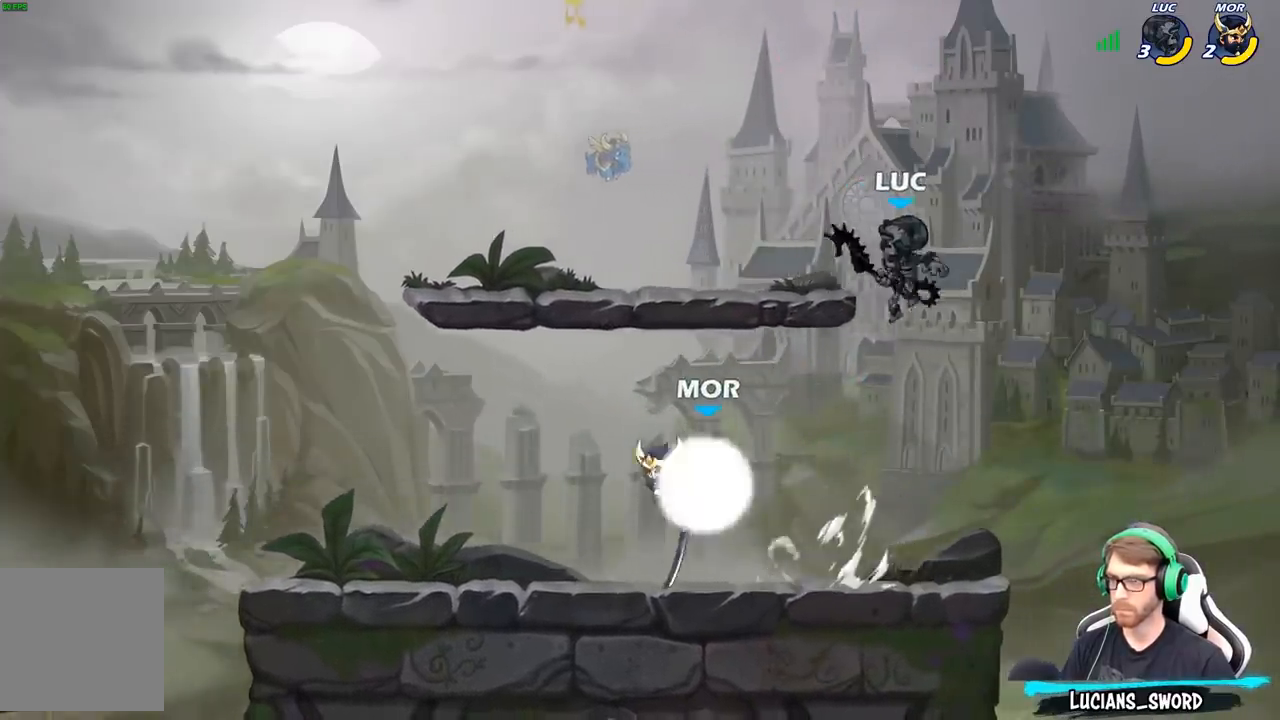
{"buttons": [], "left_stick": "center", "right_stick": "center", "events": [[17, "X", "down"], [83, "X", "up"], [117, "left_stick", "center"]]}
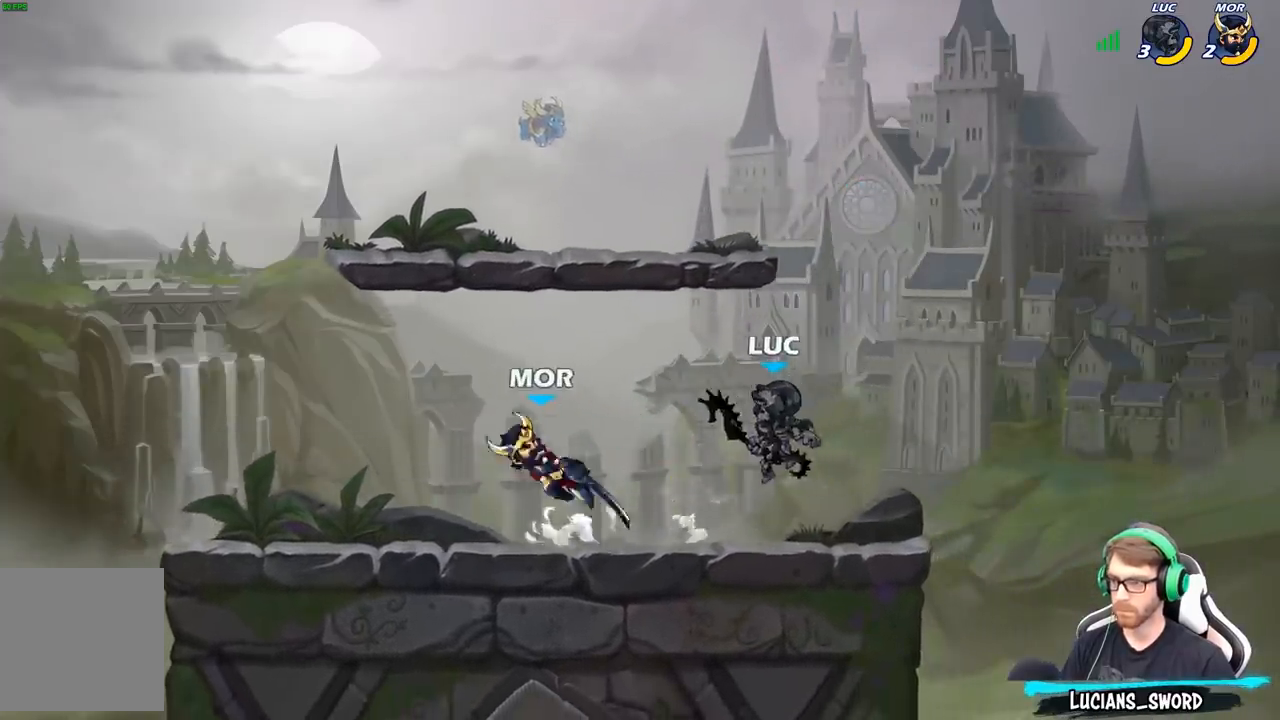
{"buttons": [], "left_stick": "center", "right_stick": "center"}
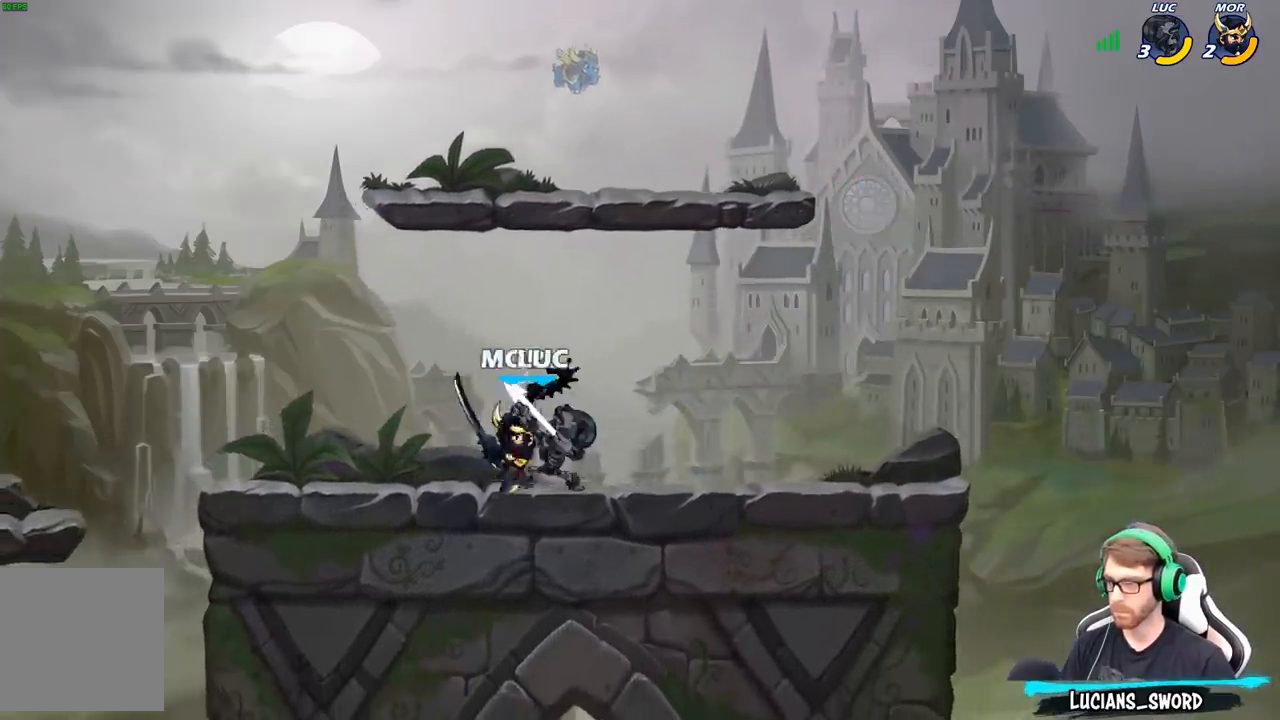
{"buttons": [], "left_stick": "center", "right_stick": "center", "events": [[317, "A", "down"], [383, "X", "down"], [417, "A", "up"], [467, "X", "up"]]}
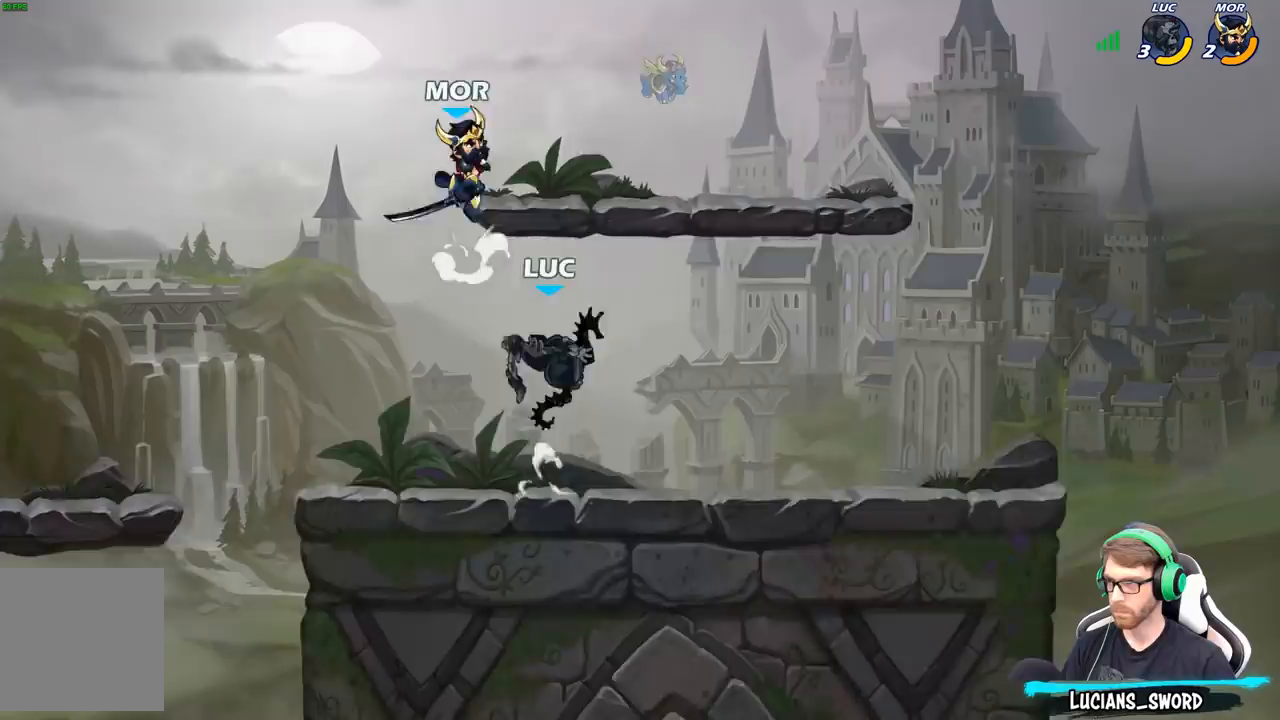
{"buttons": [], "left_stick": "up-right", "right_stick": "center", "events": [[50, "left_stick", "up-left"], [467, "left_stick", "up-right"]]}
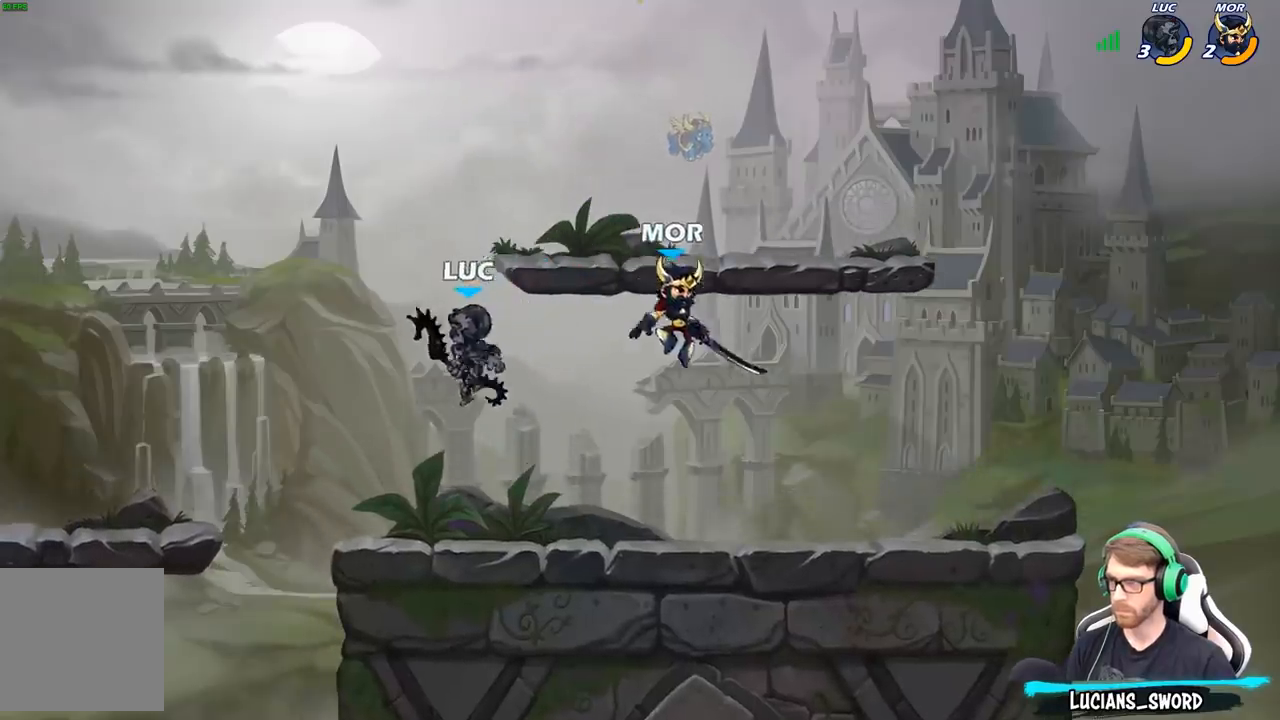
{"buttons": ["A"], "left_stick": "center", "right_stick": "center", "events": [[33, "left_stick", "center"], [117, "R2", "down"], [200, "left_stick", "right"], [250, "R2", "up"], [433, "left_stick", "center"], [467, "A", "down"]]}
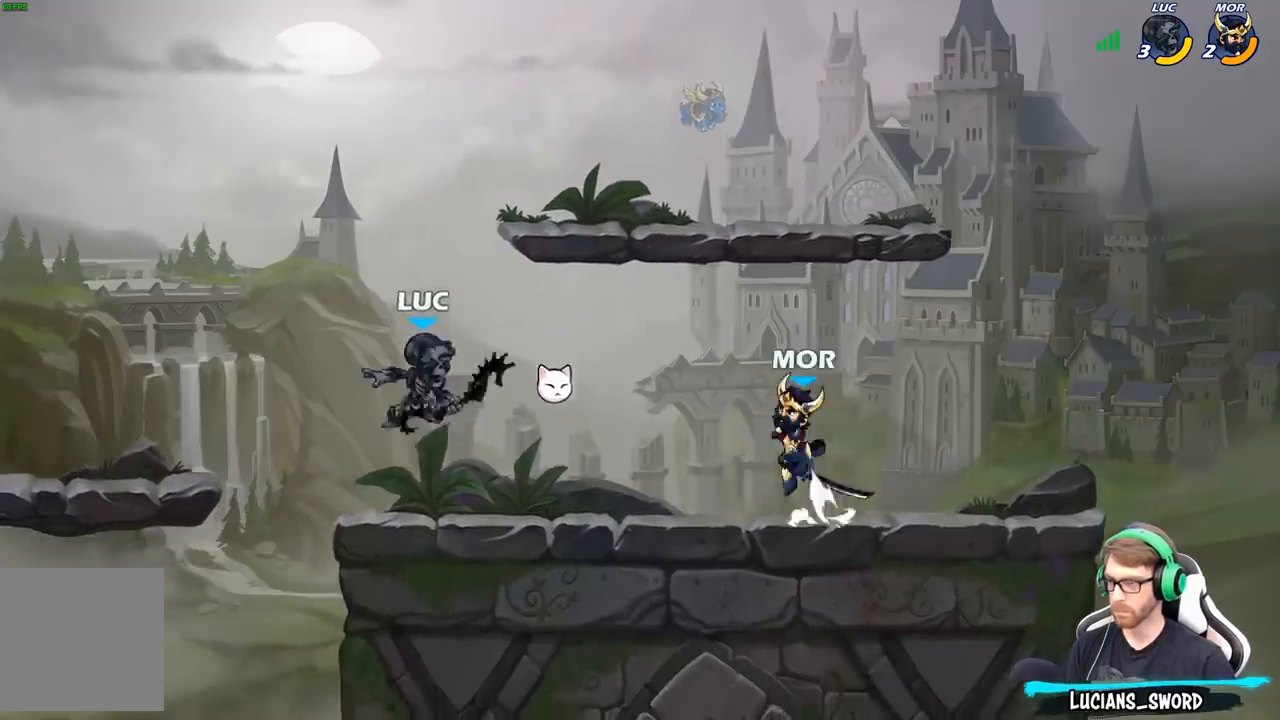
{"buttons": [], "left_stick": "down", "right_stick": "center", "events": [[17, "left_stick", "up-right"], [100, "A", "up"], [133, "left_stick", "down"], [317, "left_stick", "center"], [383, "left_stick", "down"]]}
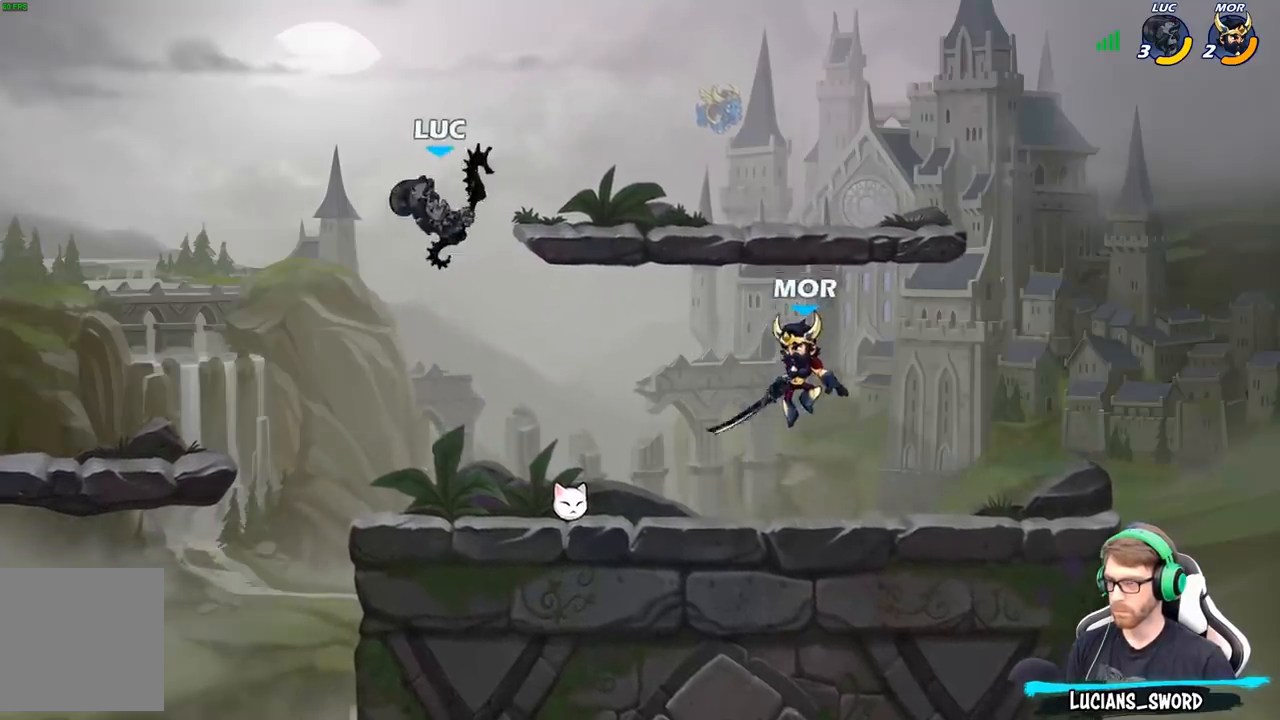
{"buttons": ["X"], "left_stick": "down", "right_stick": "center", "events": [[133, "left_stick", "left"], [183, "left_stick", "center"], [317, "left_stick", "right"], [433, "left_stick", "down"], [450, "X", "down"]]}
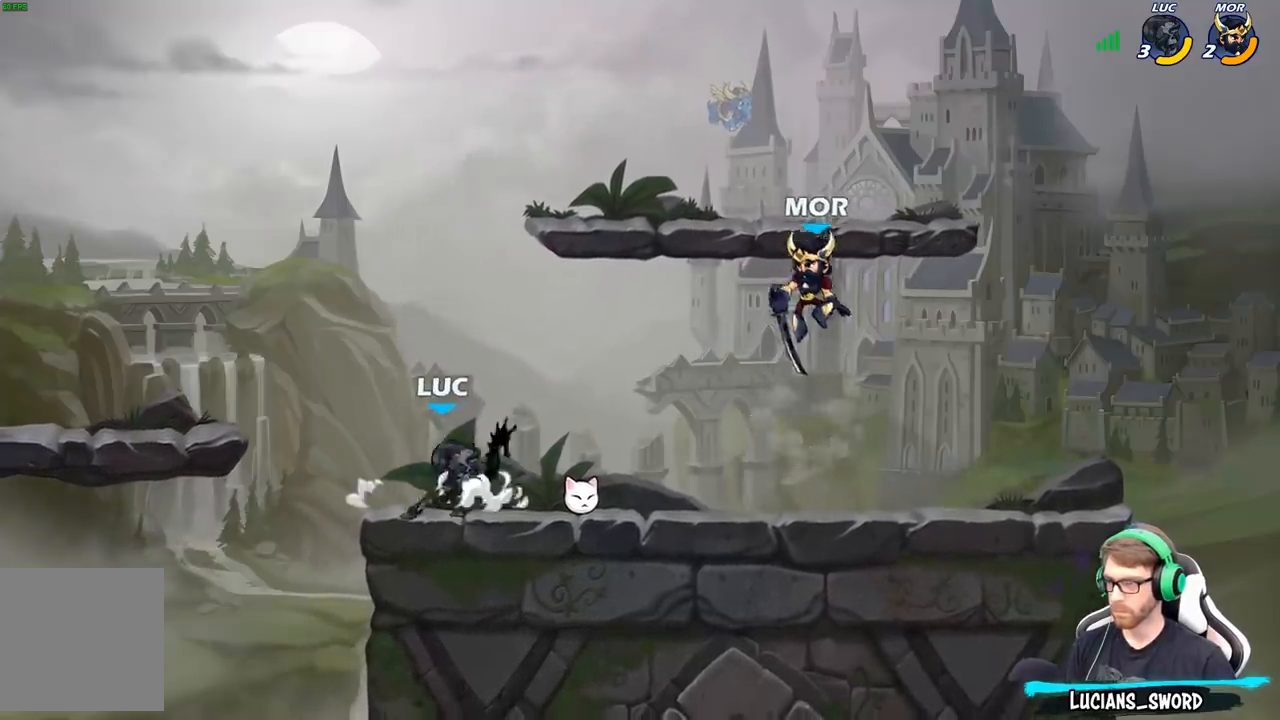
{"buttons": ["X"], "left_stick": "center", "right_stick": "center", "events": [[33, "X", "up"], [100, "left_stick", "center"], [133, "X", "down"], [217, "X", "up"], [300, "X", "down"], [383, "X", "up"], [433, "X", "down"]]}
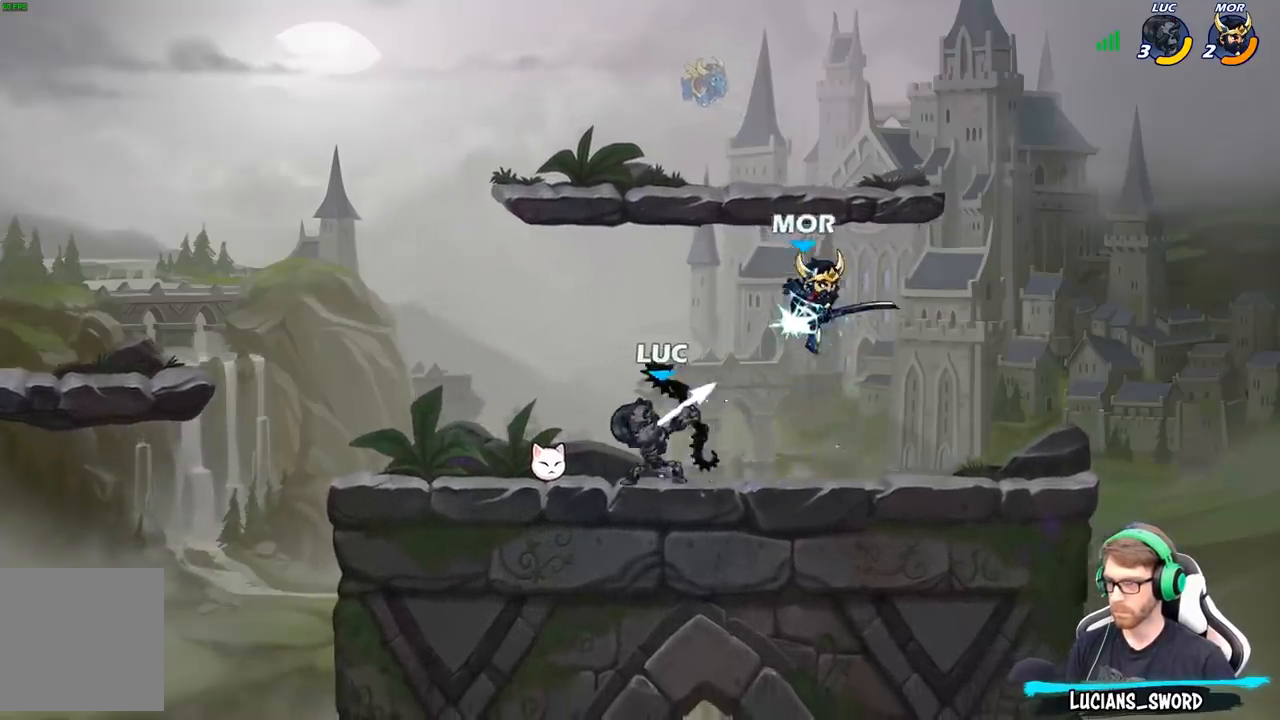
{"buttons": ["R2"], "left_stick": "right", "right_stick": "center", "events": [[33, "X", "up"], [367, "left_stick", "right"], [467, "R2", "down"]]}
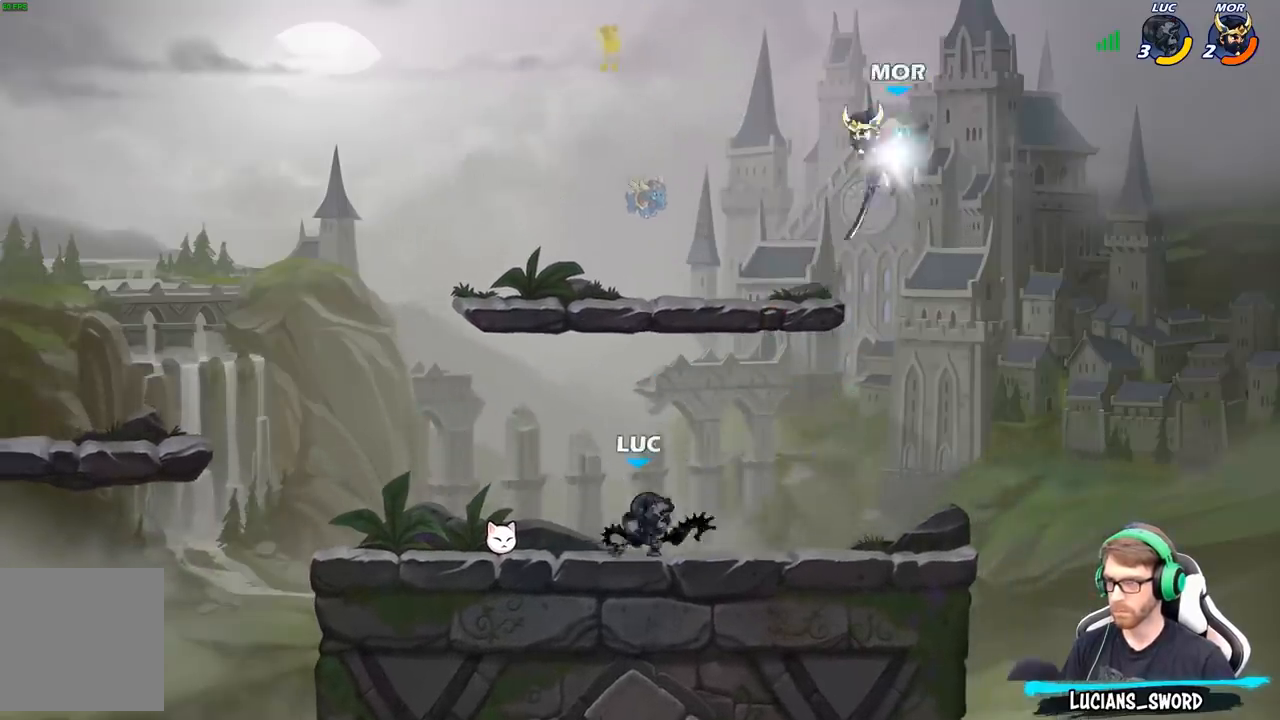
{"buttons": [], "left_stick": "left", "right_stick": "center", "events": [[83, "R2", "up"], [83, "left_stick", "center"], [117, "B", "down"], [200, "B", "up"], [367, "left_stick", "left"]]}
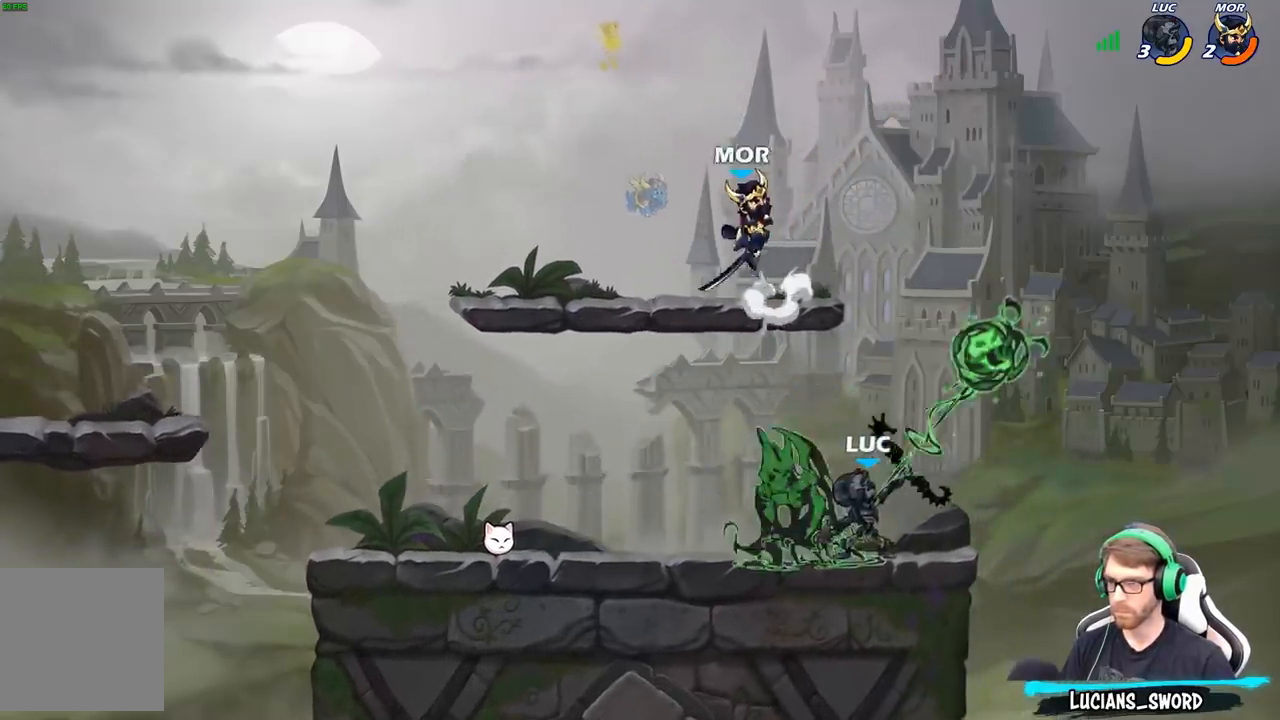
{"buttons": [], "left_stick": "up-left", "right_stick": "center", "events": [[250, "left_stick", "center"], [417, "left_stick", "up-left"]]}
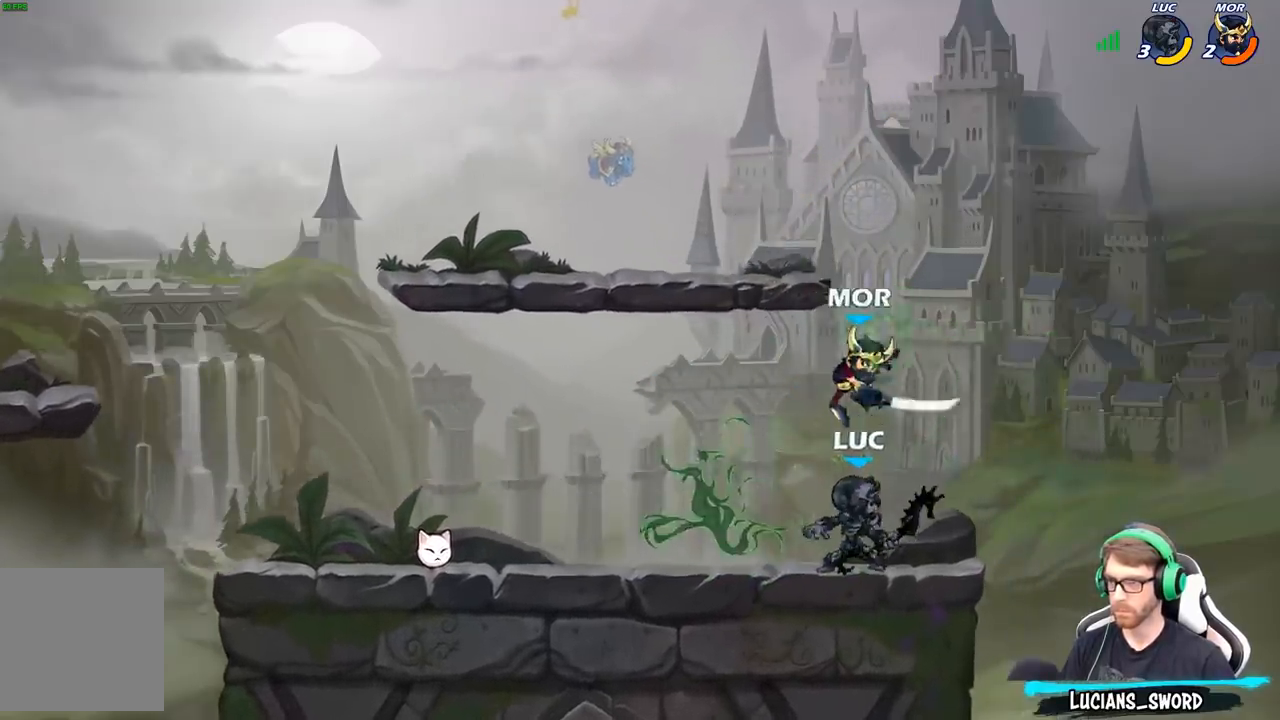
{"buttons": [], "left_stick": "center", "right_stick": "center", "events": [[33, "A", "down"], [83, "R2", "down"], [167, "A", "up"], [233, "left_stick", "up-right"], [283, "R2", "up"], [350, "left_stick", "down-right"], [467, "left_stick", "center"]]}
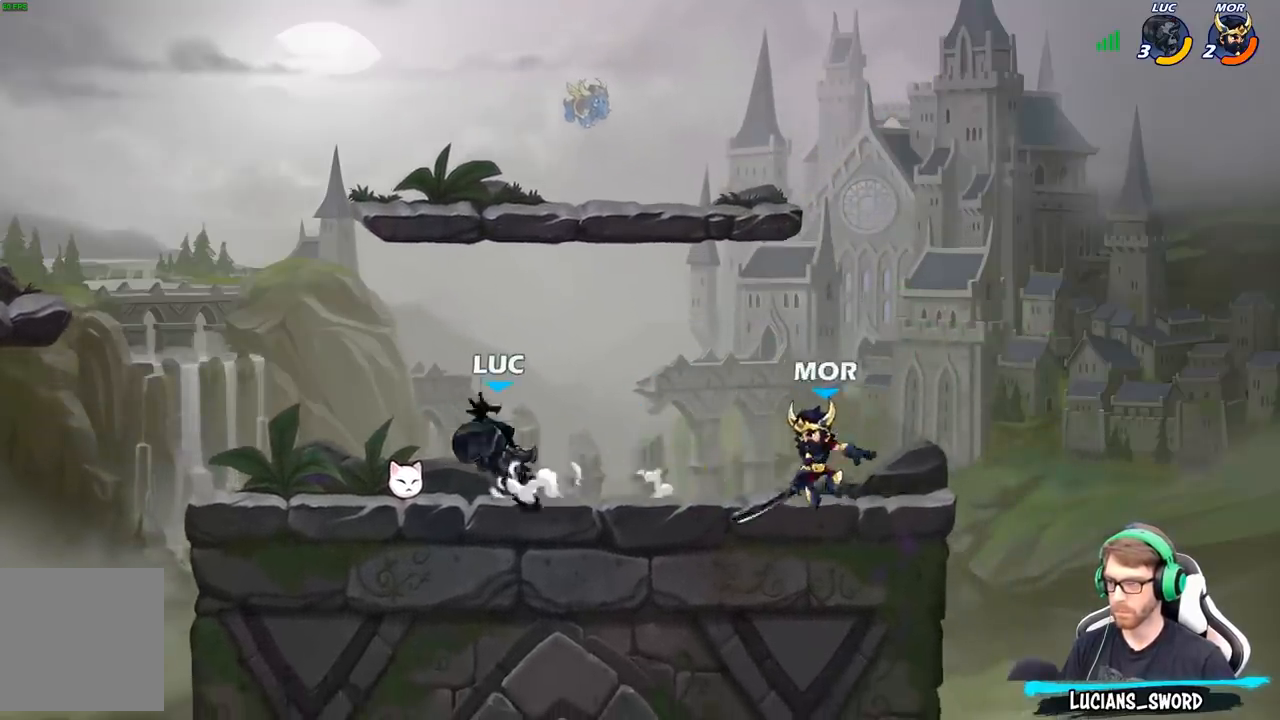
{"buttons": [], "left_stick": "center", "right_stick": "center", "events": [[183, "A", "down"], [283, "A", "up"], [350, "R2", "down"], [367, "left_stick", "down"], [400, "B", "down"], [450, "R2", "up"], [483, "B", "up"], [500, "left_stick", "center"]]}
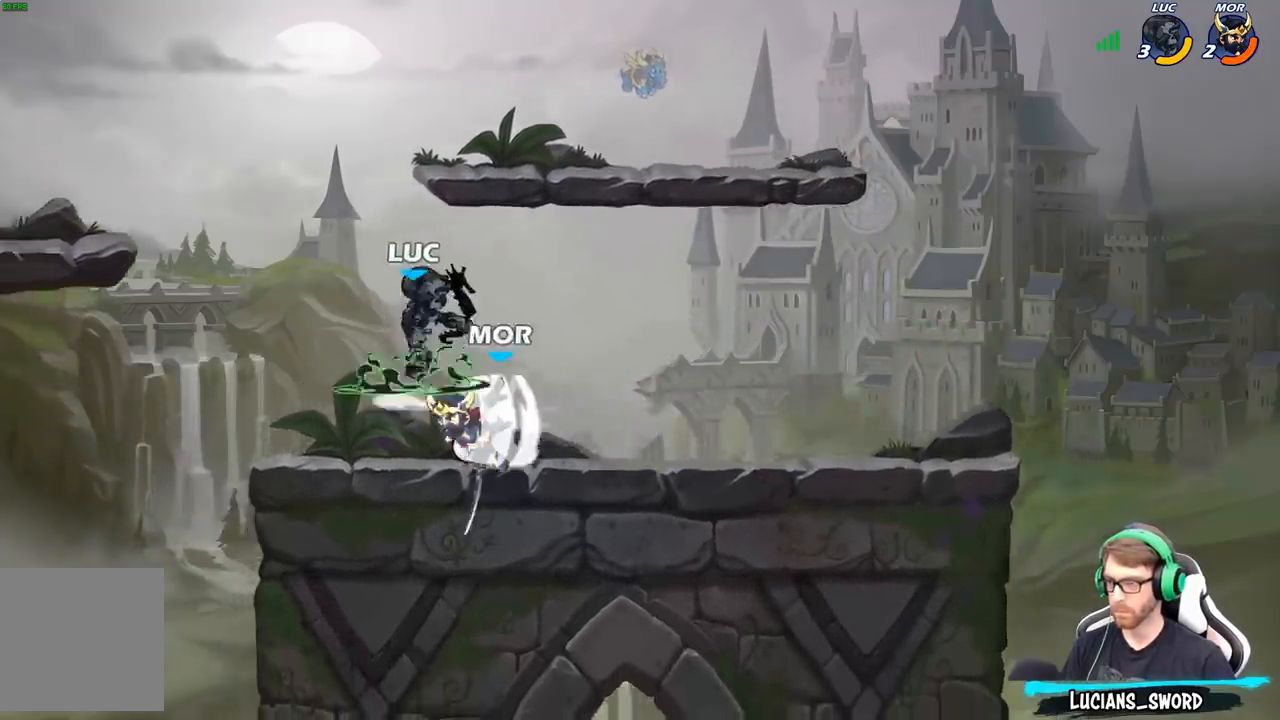
{"buttons": [], "left_stick": "up-left", "right_stick": "center", "events": [[283, "left_stick", "left"], [400, "left_stick", "up-left"]]}
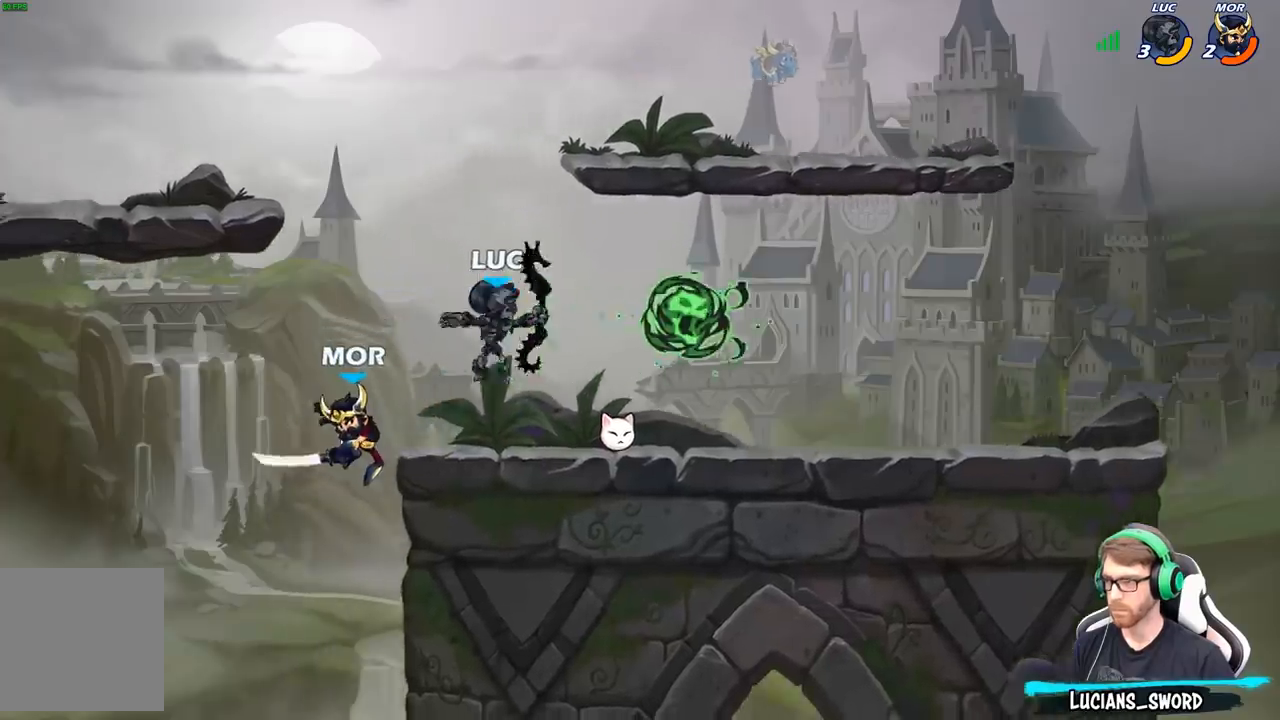
{"buttons": [], "left_stick": "down-left", "right_stick": "center", "events": [[167, "left_stick", "up-right"], [317, "left_stick", "up-left"], [433, "left_stick", "down-left"]]}
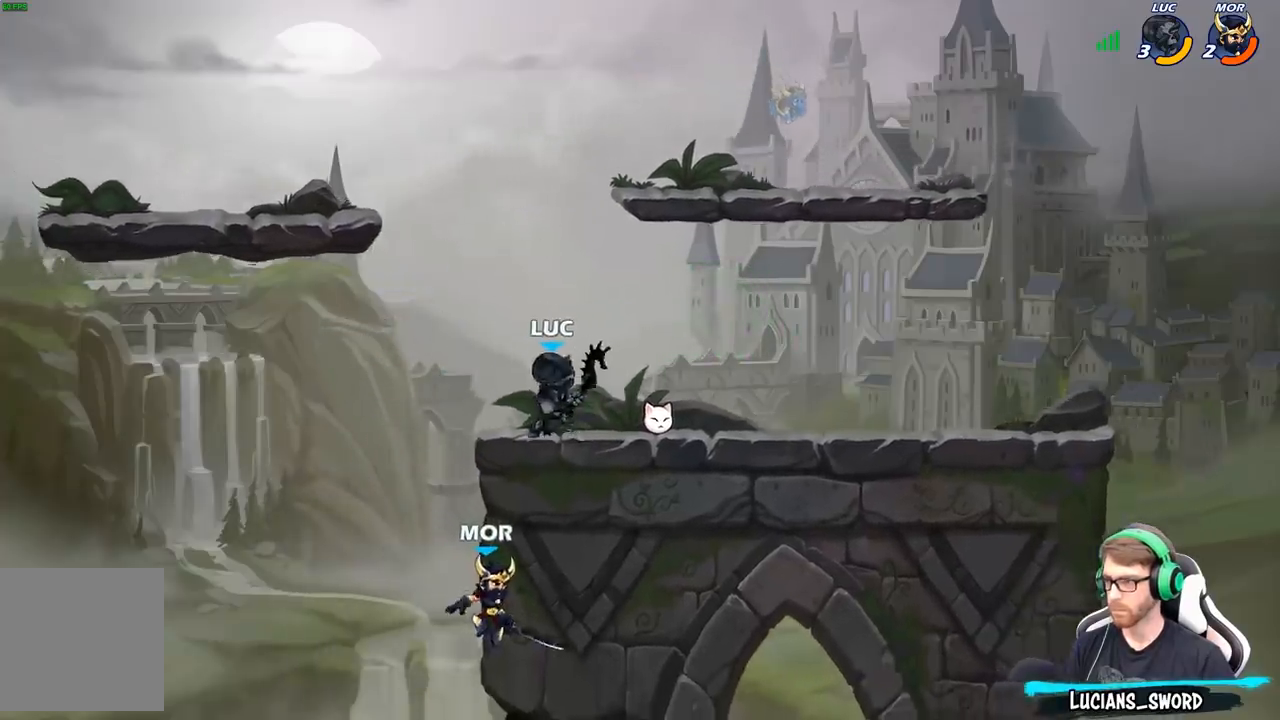
{"buttons": ["B"], "left_stick": "down-left", "right_stick": "center", "events": [[150, "A", "down"], [350, "A", "up"], [350, "B", "down"]]}
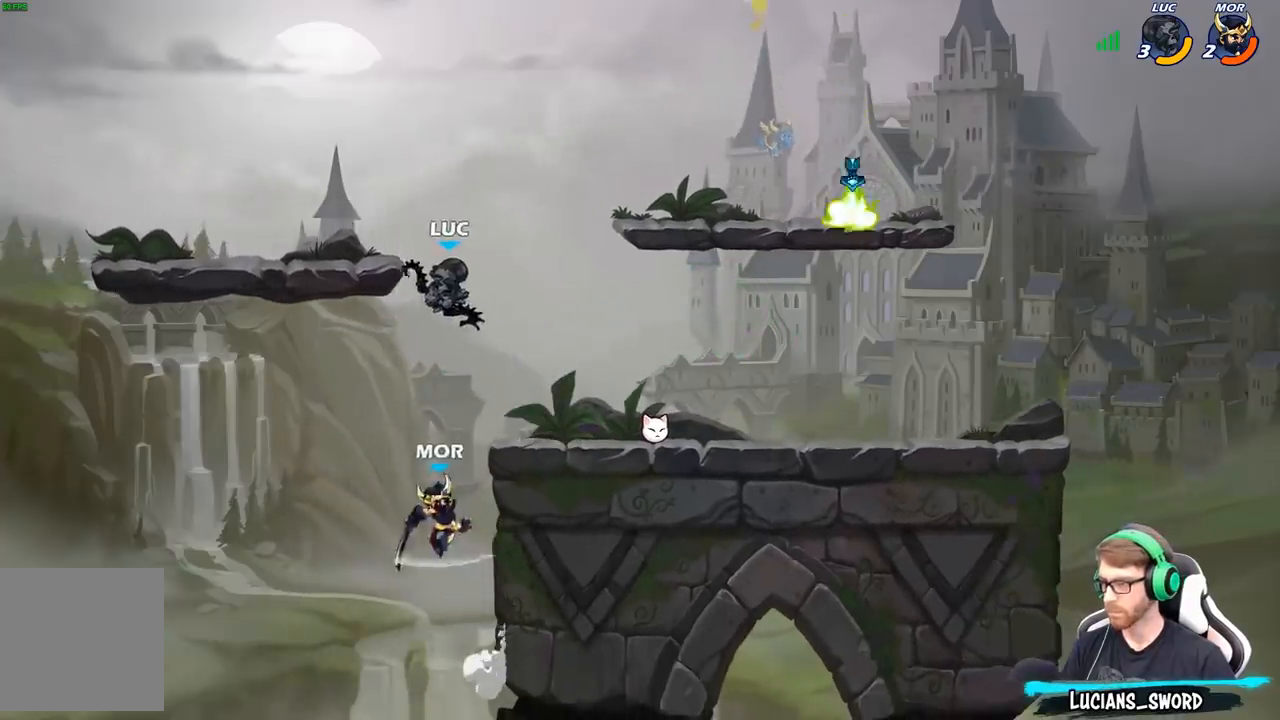
{"buttons": ["B"], "left_stick": "down-left", "right_stick": "center", "events": []}
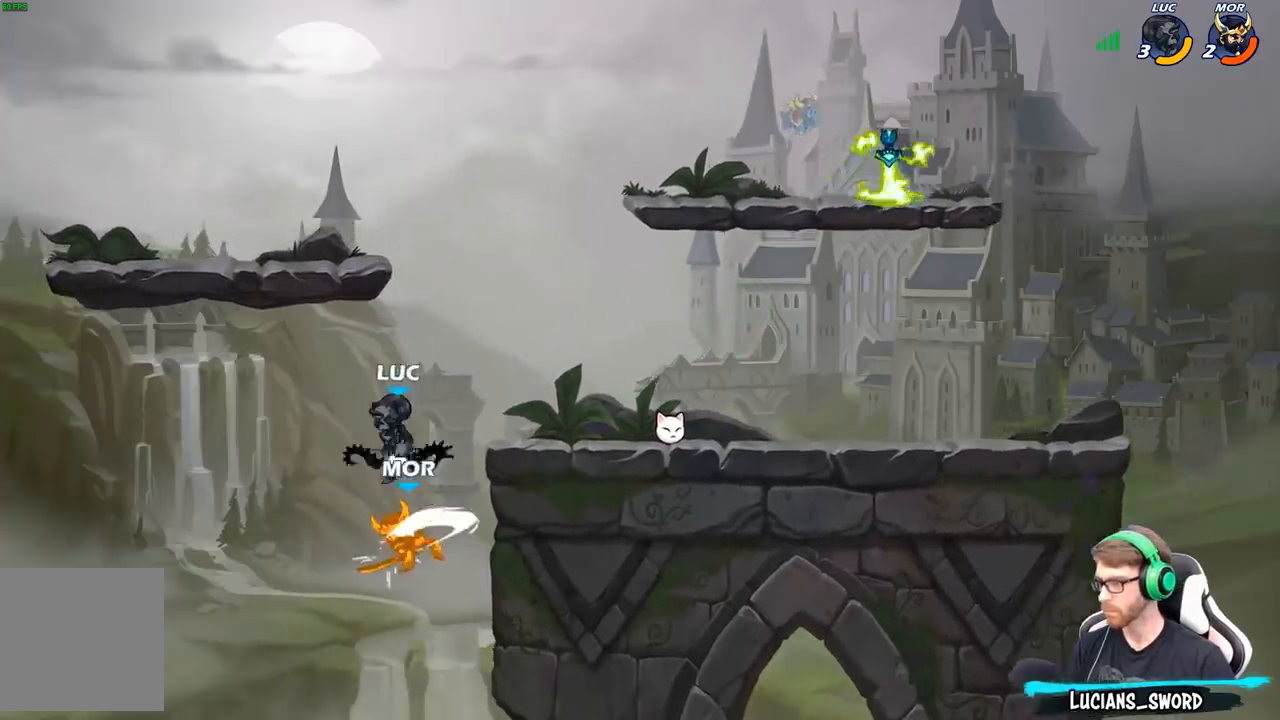
{"buttons": [], "left_stick": "right", "right_stick": "center", "events": [[100, "B", "up"], [167, "left_stick", "center"], [467, "left_stick", "right"]]}
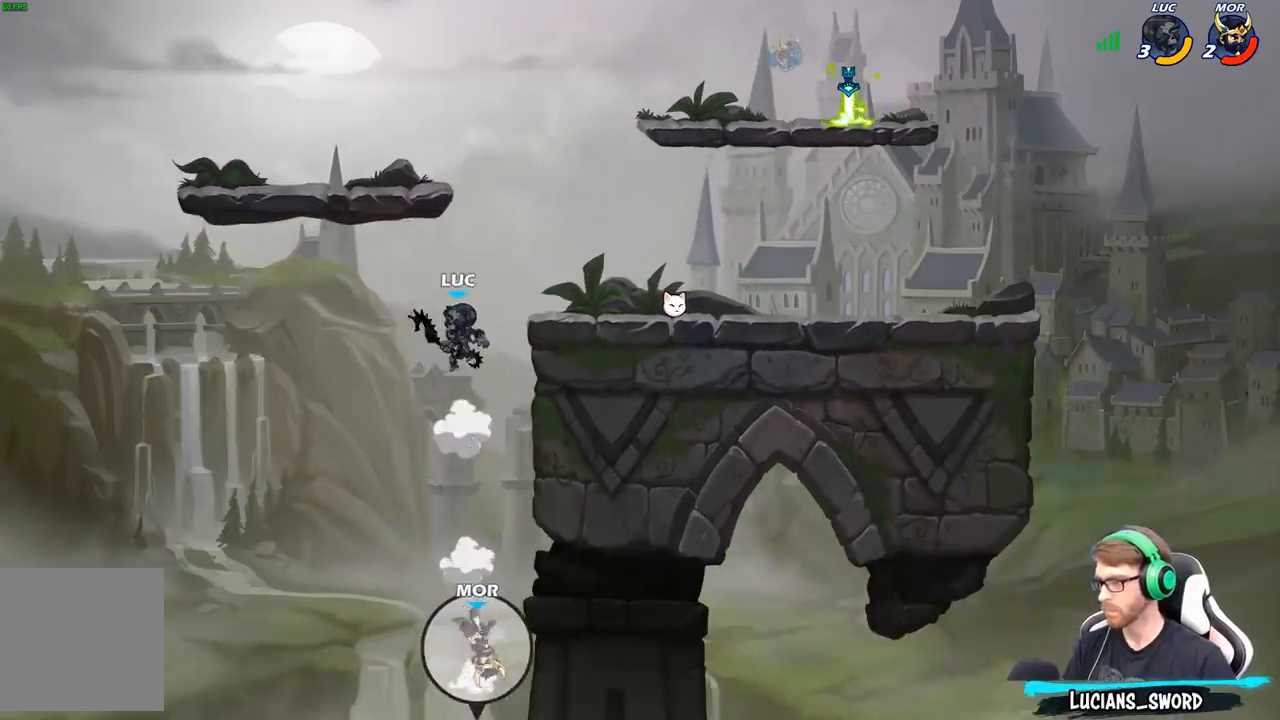
{"buttons": [], "left_stick": "down-right", "right_stick": "center", "events": [[50, "A", "down"], [233, "A", "up"], [383, "left_stick", "down-right"]]}
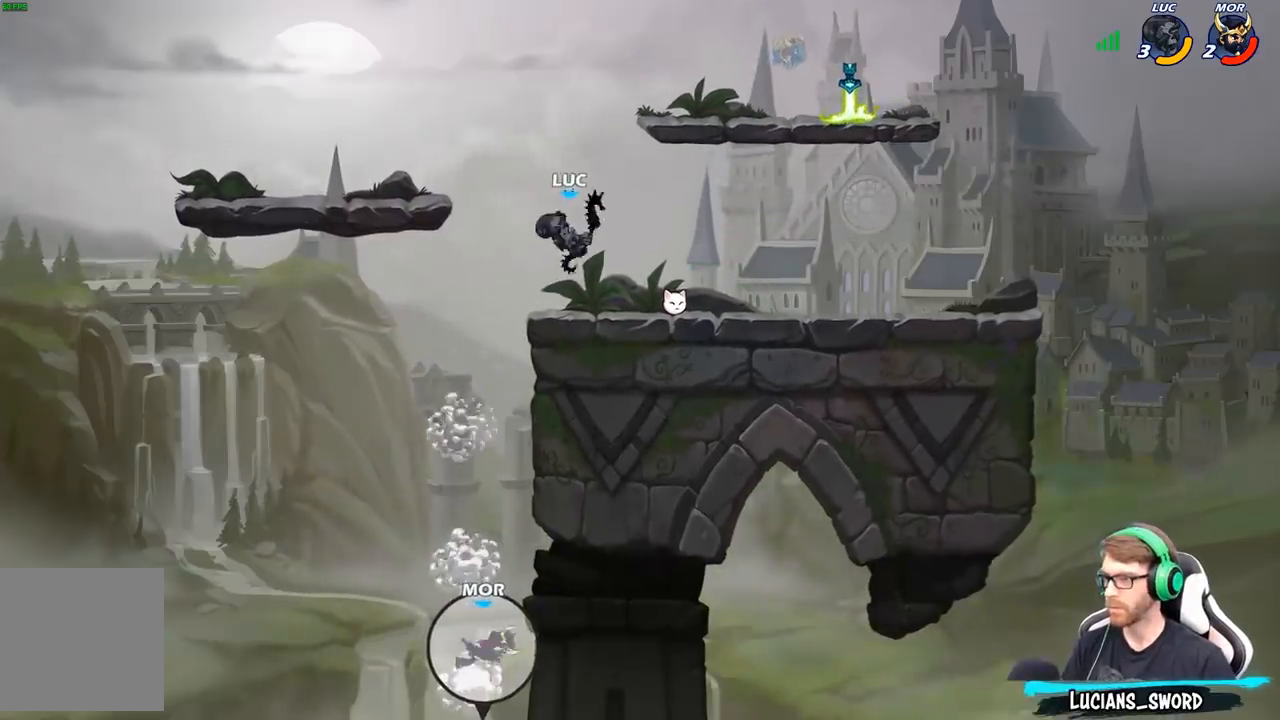
{"buttons": [], "left_stick": "down-left", "right_stick": "center", "events": [[67, "left_stick", "right"], [217, "R2", "down"], [250, "A", "down"], [383, "R2", "up"], [400, "A", "up"], [417, "left_stick", "down-left"]]}
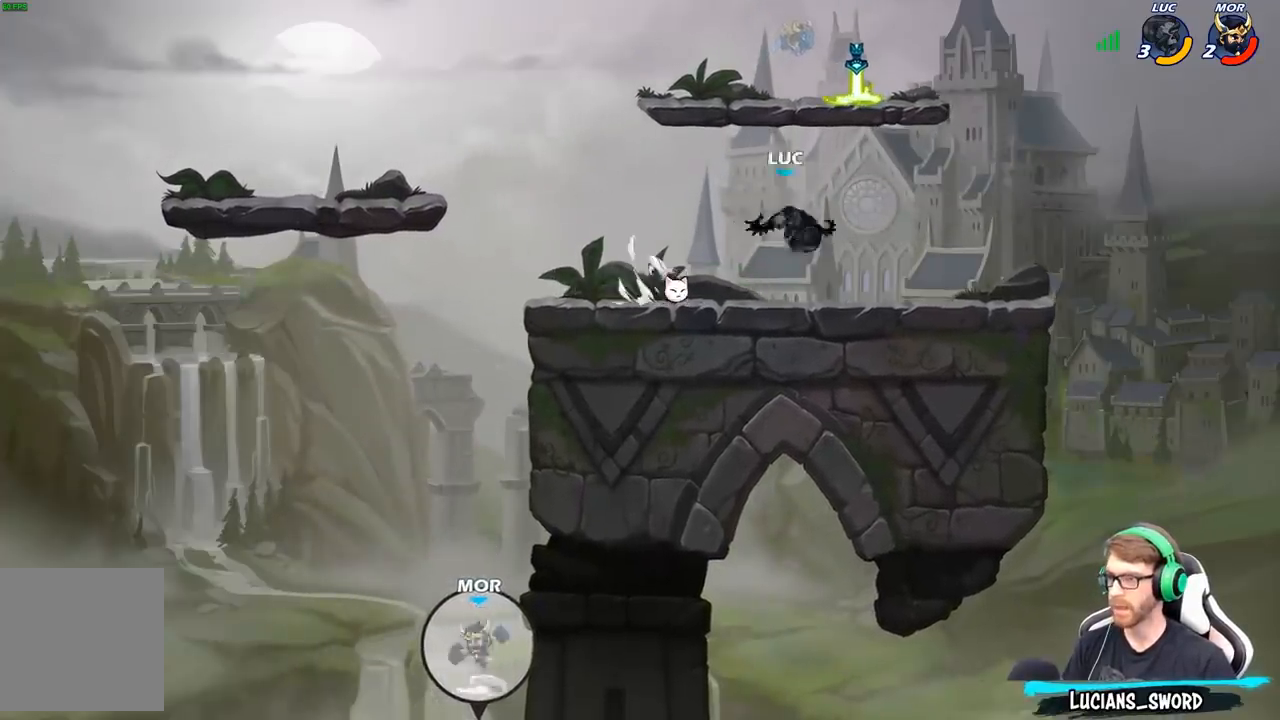
{"buttons": [], "left_stick": "down-left", "right_stick": "center", "events": [[50, "left_stick", "left"], [150, "left_stick", "up-left"], [217, "R2", "down"], [233, "A", "down"], [367, "A", "up"], [383, "R2", "up"], [433, "left_stick", "down-left"]]}
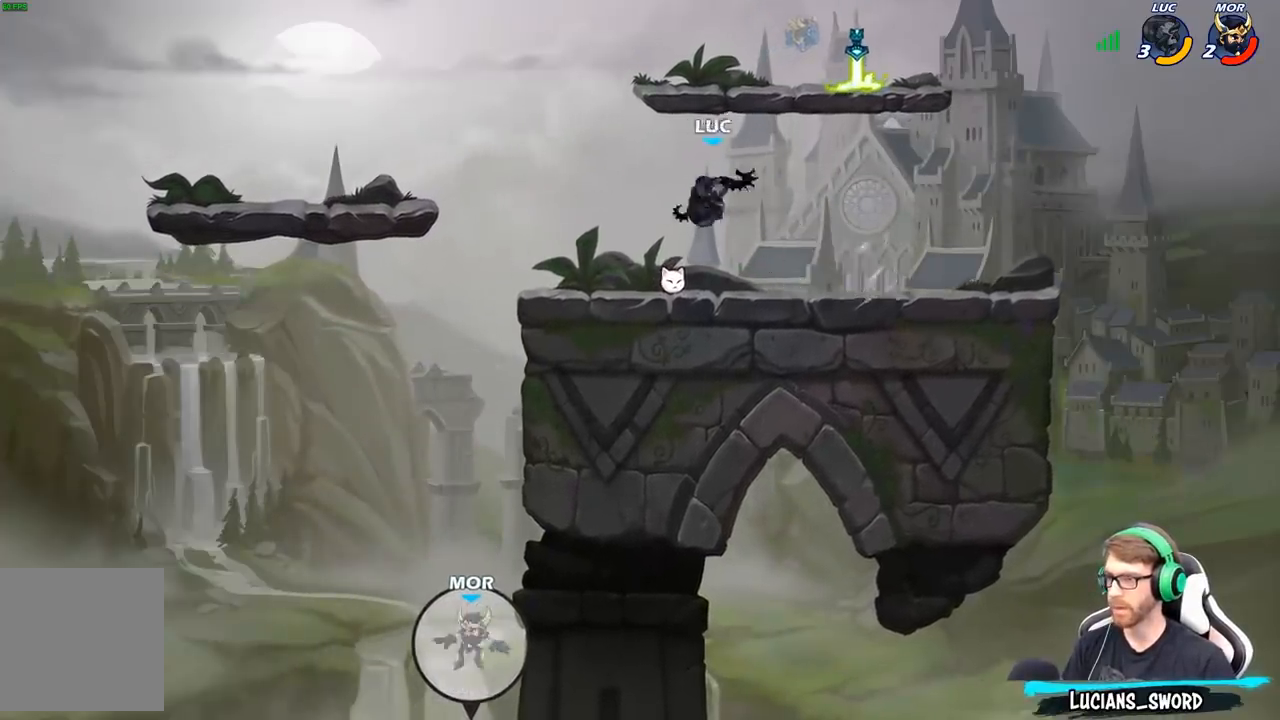
{"buttons": [], "left_stick": "down", "right_stick": "center", "events": [[183, "R2", "down"], [200, "left_stick", "up-left"], [250, "A", "down"], [333, "R2", "up"], [367, "A", "up"], [400, "left_stick", "down"]]}